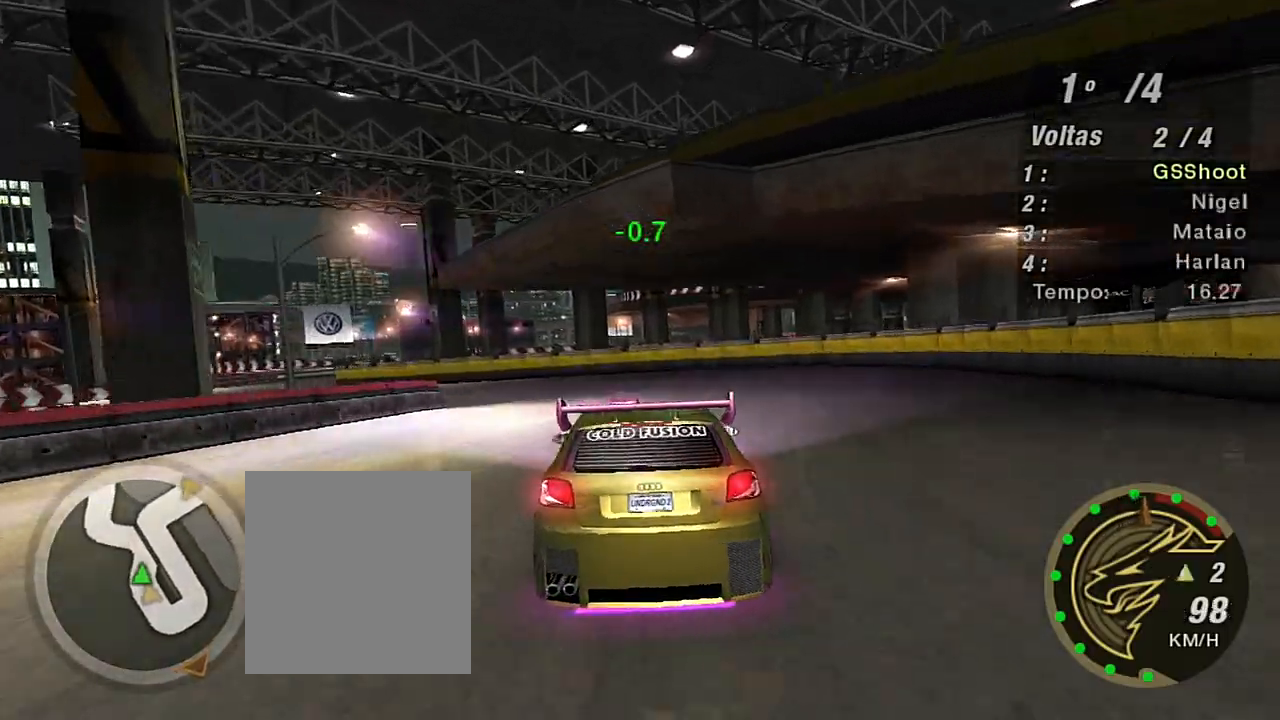
Gameplay with a controller (Xbox layout); each line is a JSON object with the inputs held at the frame after it. "events" lists button and stick changes between this image and that frame as [ms after this image, input, new state], when the widget could be followed in between. Not read: L3.
{"buttons": ["R2"], "left_stick": "left", "right_stick": "center", "events": [[134, "left_stick", "center"], [200, "left_stick", "left"]]}
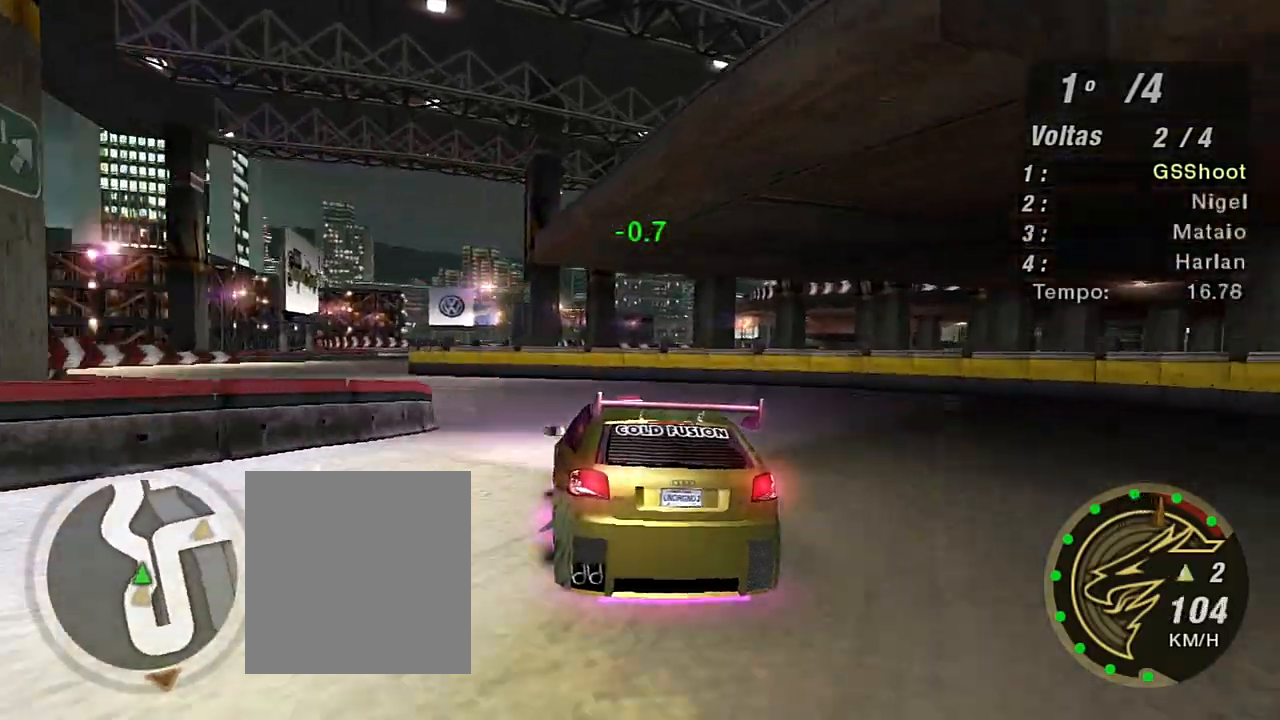
{"buttons": ["R2"], "left_stick": "left", "right_stick": "center", "events": [[133, "R1", "down"], [267, "R1", "up"], [333, "left_stick", "center"], [400, "left_stick", "left"]]}
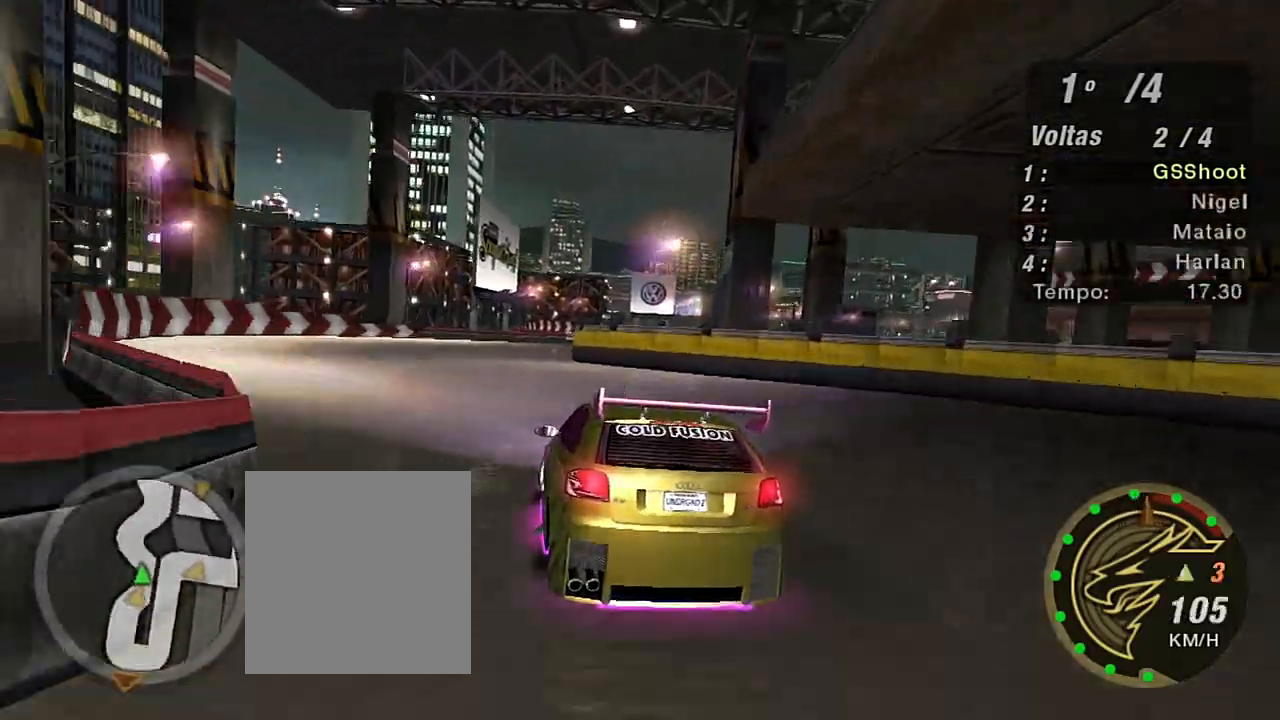
{"buttons": ["R2"], "left_stick": "center", "right_stick": "center", "events": [[34, "left_stick", "center"], [134, "left_stick", "left"], [301, "left_stick", "center"]]}
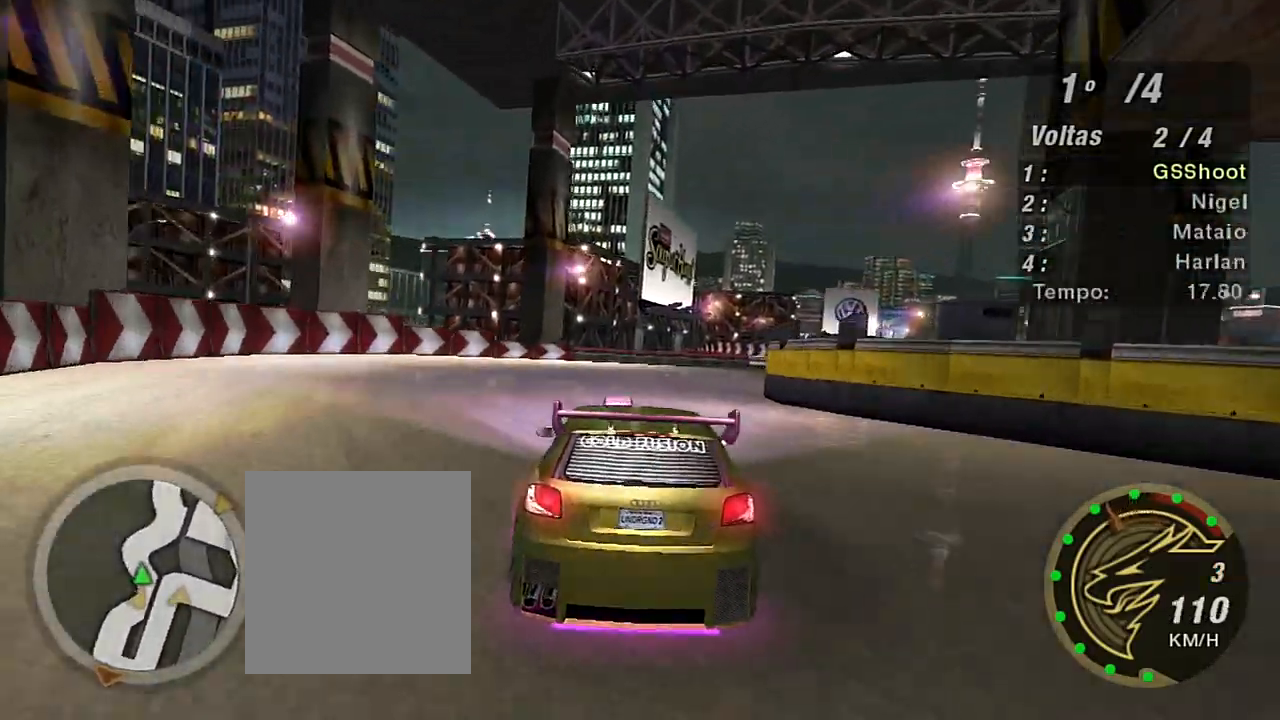
{"buttons": ["R2"], "left_stick": "up-right", "right_stick": "center", "events": [[66, "left_stick", "up-right"]]}
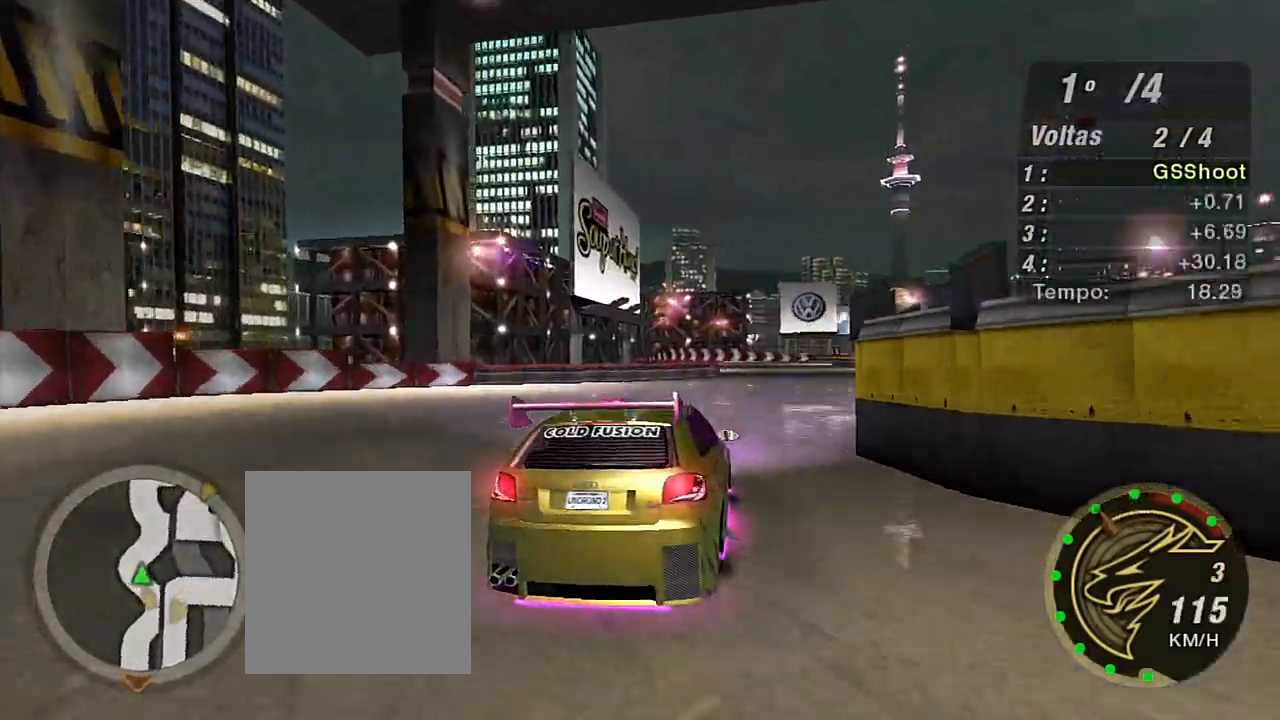
{"buttons": ["R2"], "left_stick": "center", "right_stick": "center", "events": [[334, "left_stick", "up"], [501, "left_stick", "center"]]}
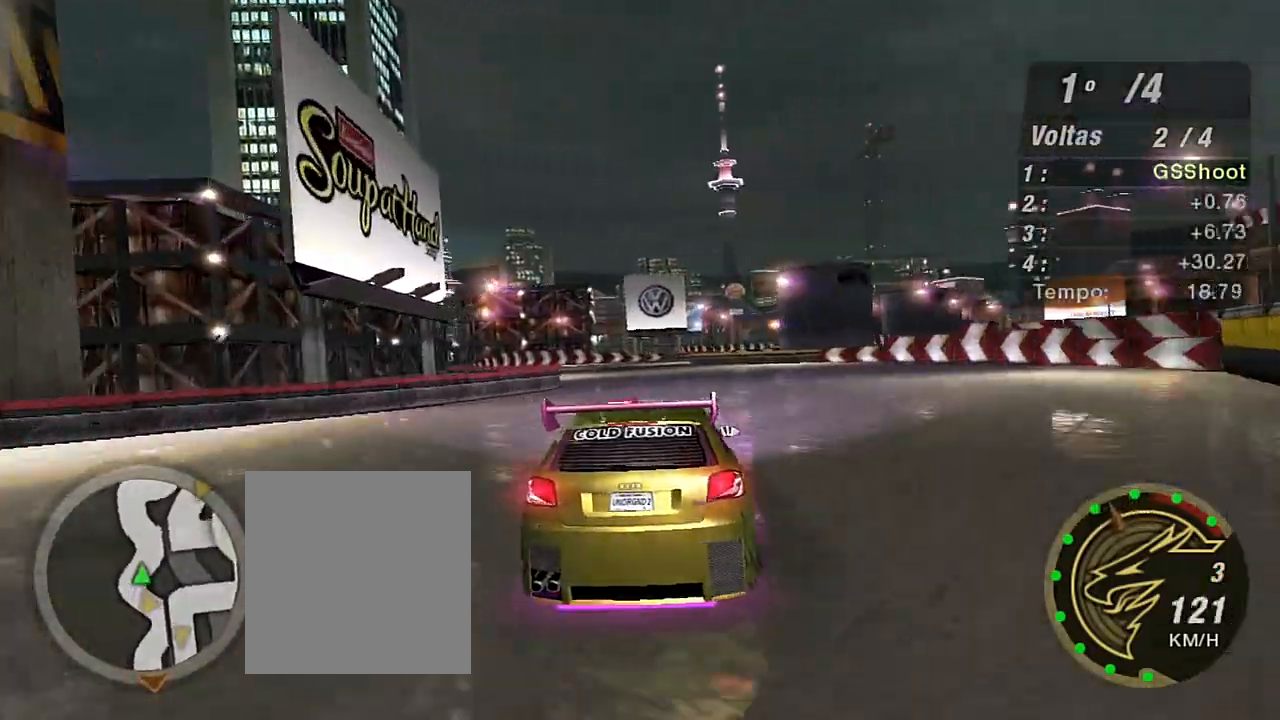
{"buttons": ["R2"], "left_stick": "center", "right_stick": "center", "events": [[133, "left_stick", "left"], [467, "left_stick", "center"]]}
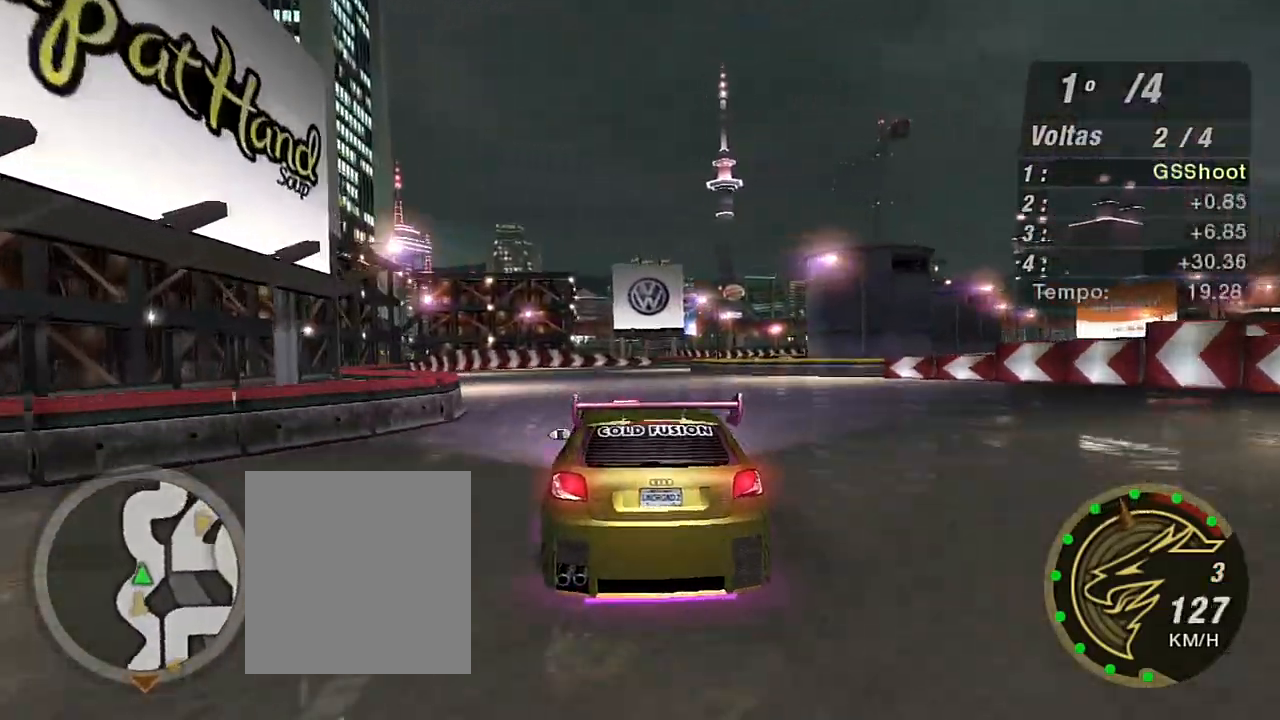
{"buttons": ["R2"], "left_stick": "center", "right_stick": "center", "events": []}
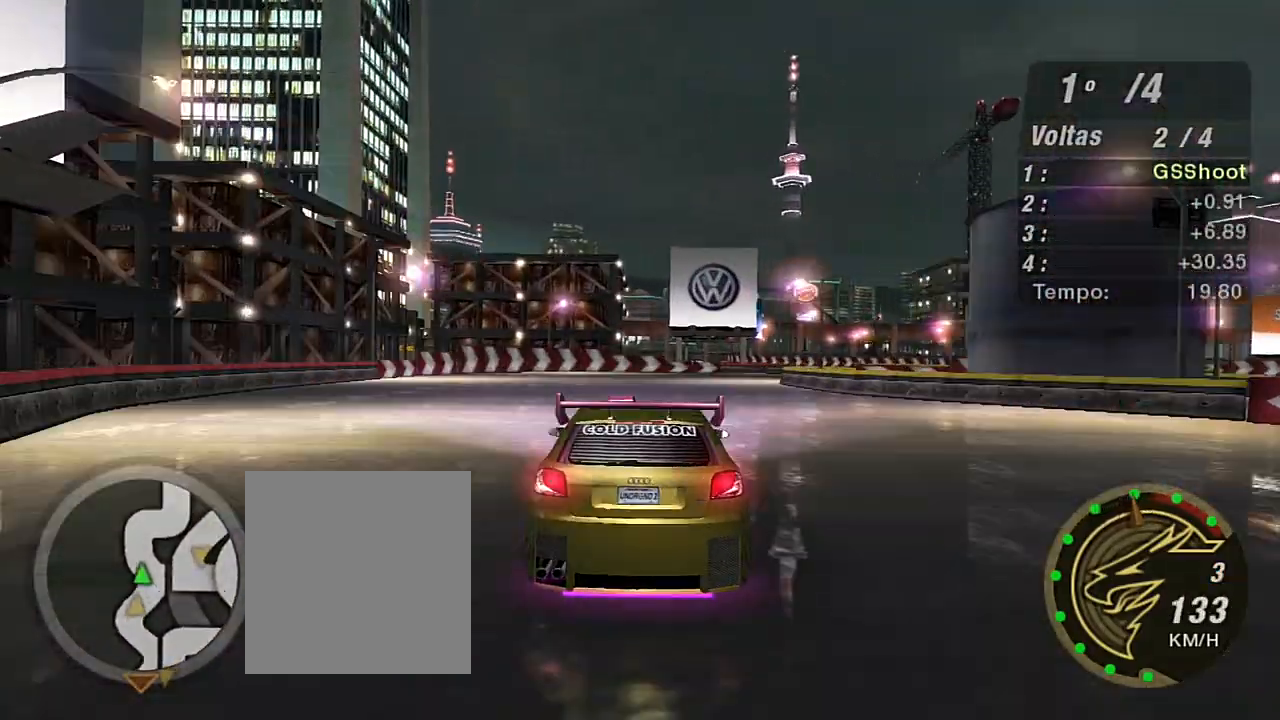
{"buttons": ["R2"], "left_stick": "up-right", "right_stick": "center", "events": [[133, "left_stick", "right"], [400, "left_stick", "up-right"]]}
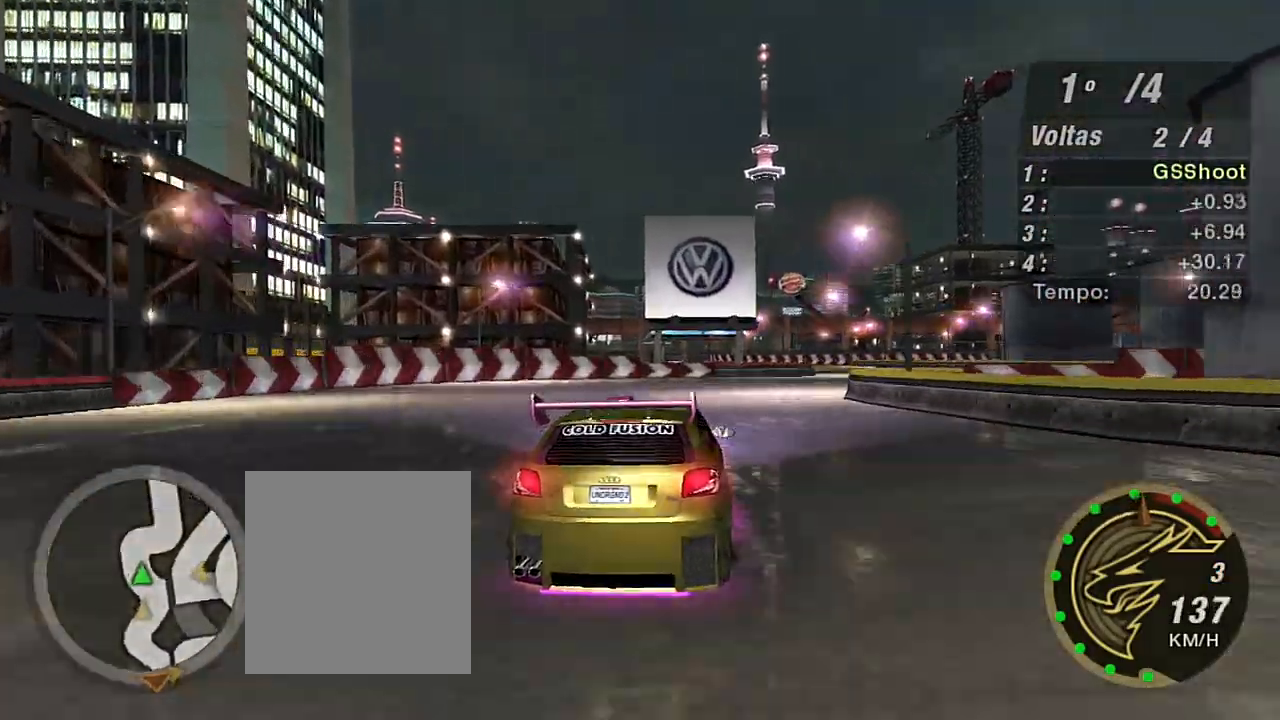
{"buttons": ["R2"], "left_stick": "right", "right_stick": "center", "events": [[334, "left_stick", "right"]]}
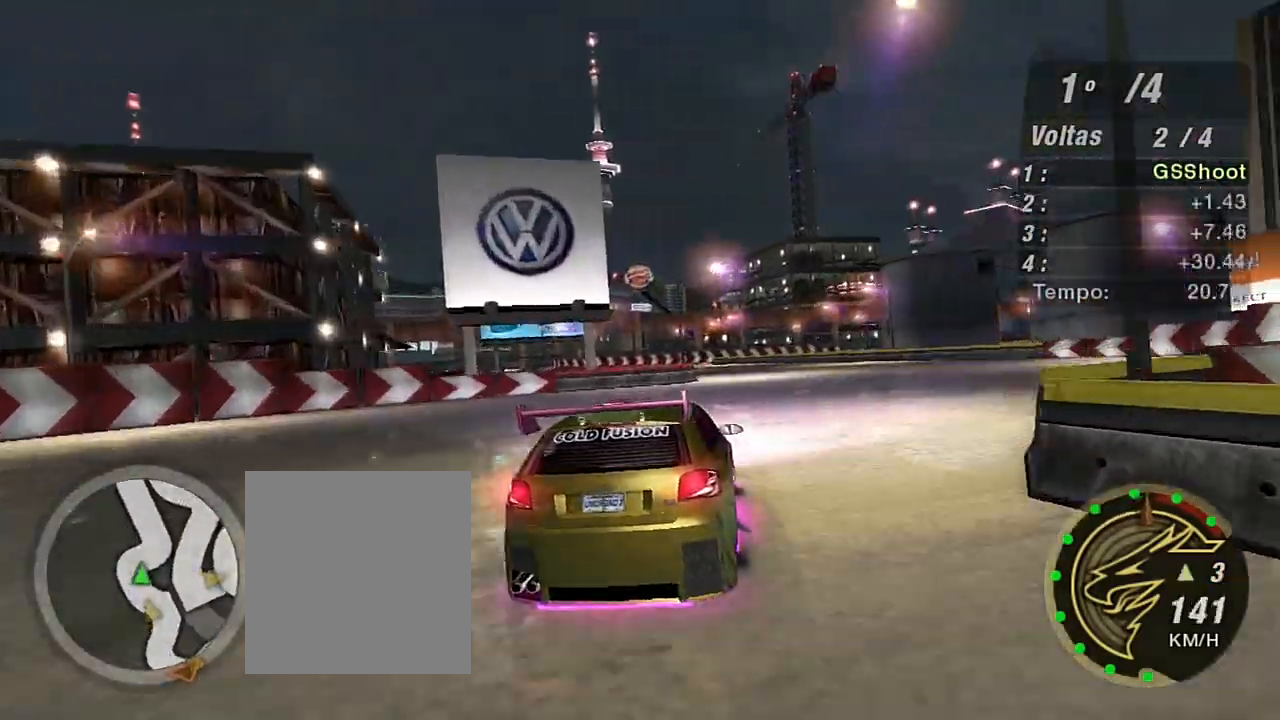
{"buttons": ["R2"], "left_stick": "left", "right_stick": "center", "events": [[167, "left_stick", "center"], [367, "left_stick", "left"]]}
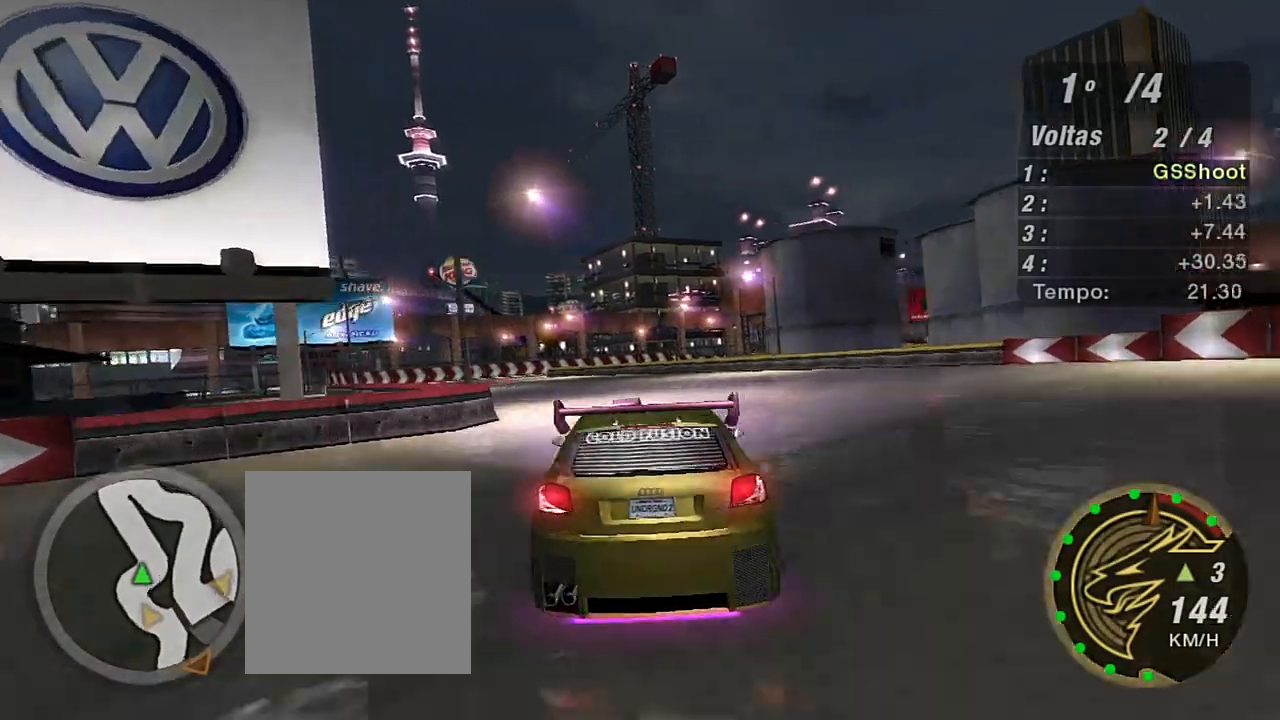
{"buttons": ["R2"], "left_stick": "left", "right_stick": "center", "events": []}
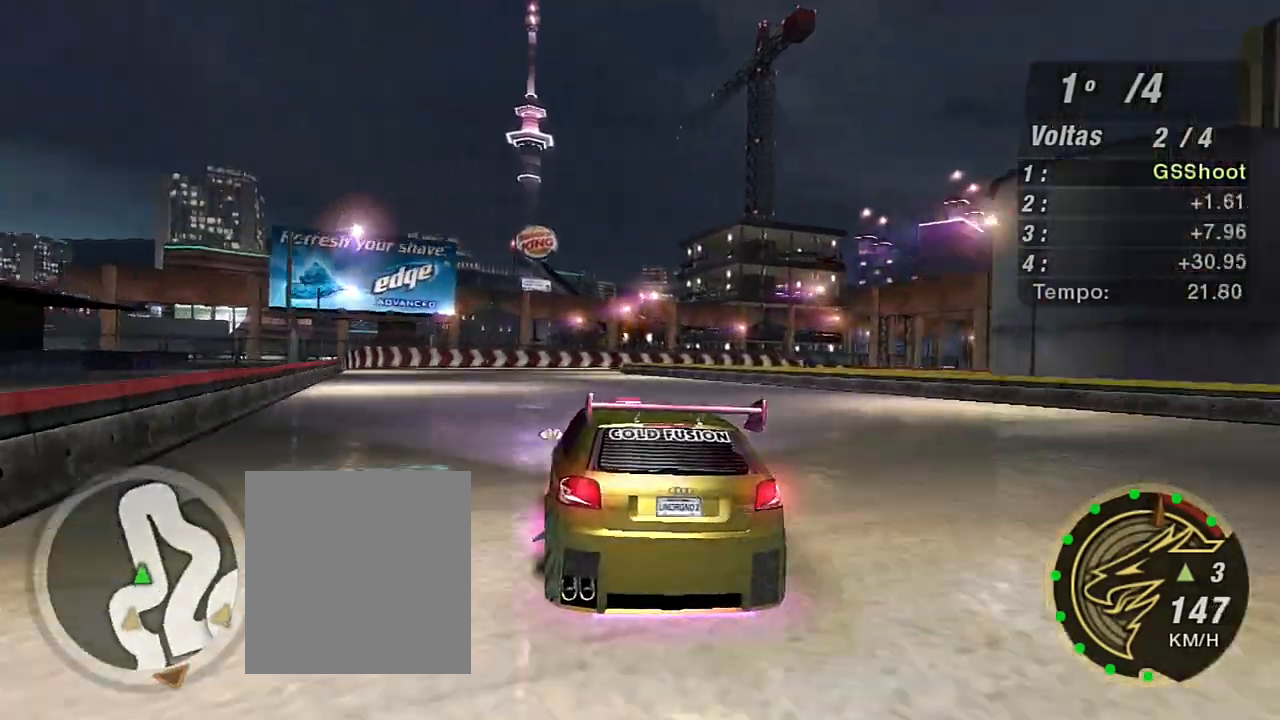
{"buttons": ["L2"], "left_stick": "down-left", "right_stick": "center", "events": [[100, "left_stick", "center"], [400, "R2", "up"], [433, "left_stick", "down-left"], [467, "L2", "down"]]}
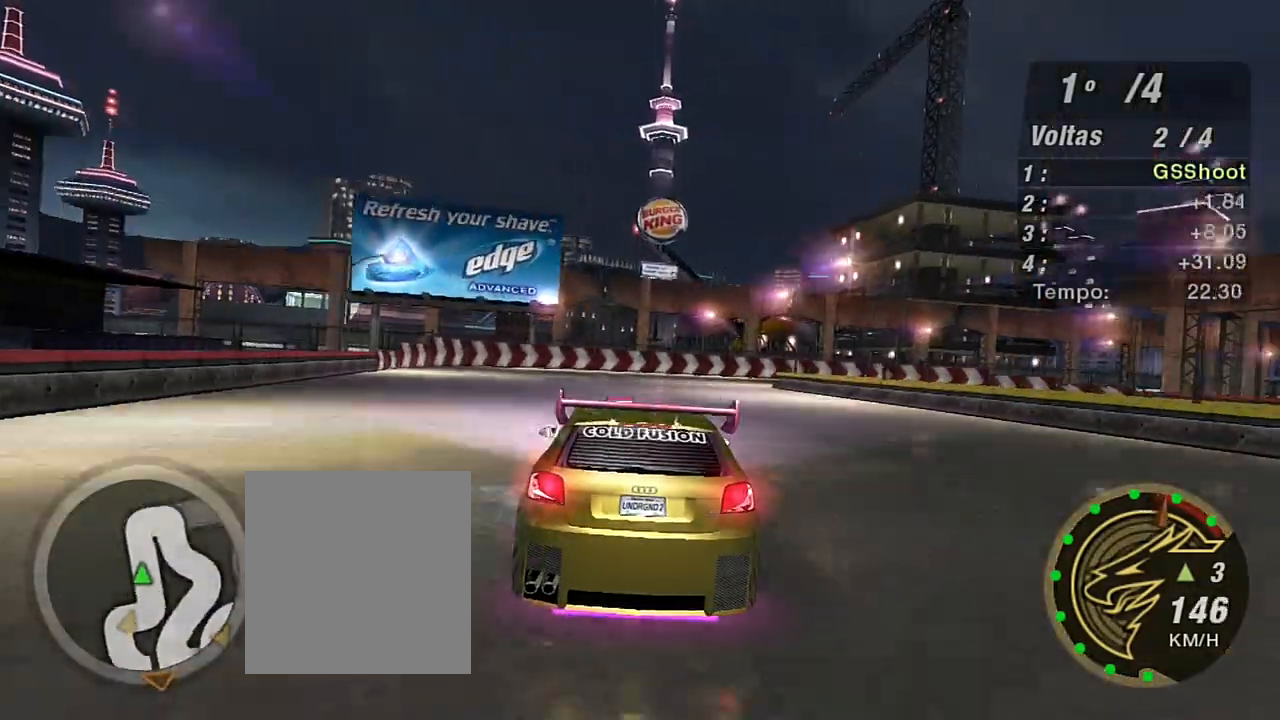
{"buttons": ["L2"], "left_stick": "right", "right_stick": "center", "events": [[67, "left_stick", "center"], [367, "left_stick", "right"]]}
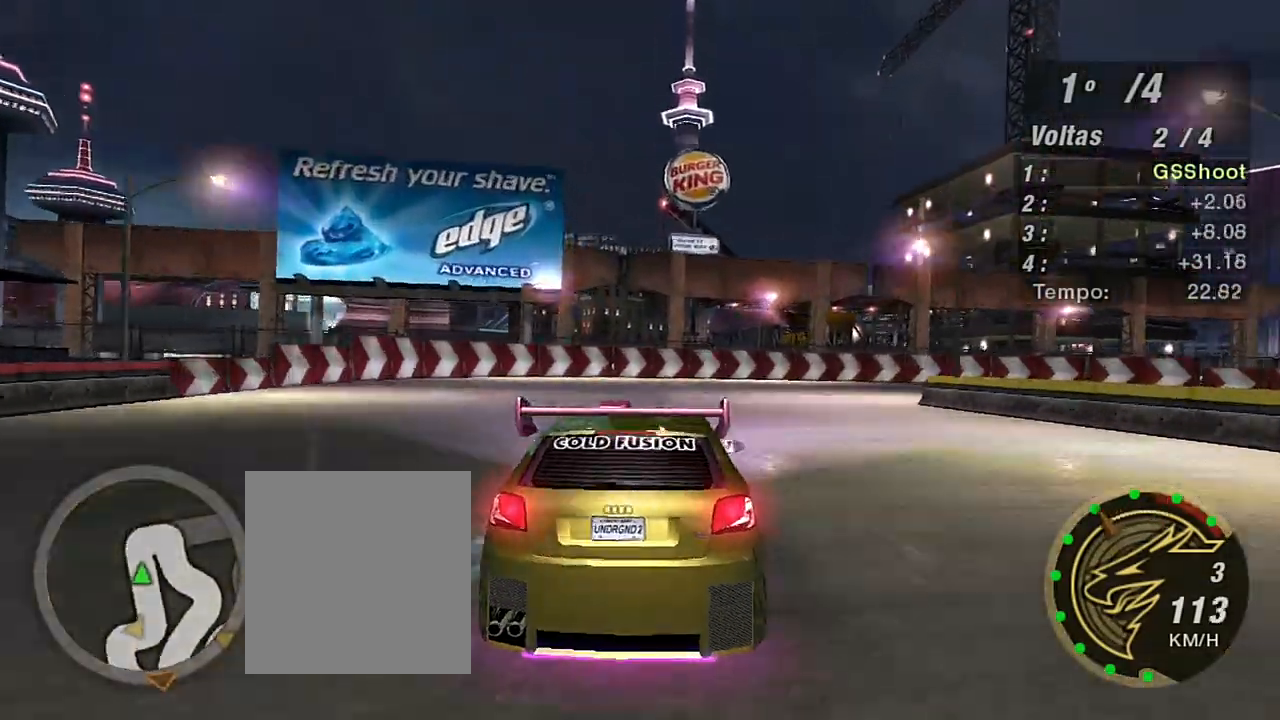
{"buttons": [], "left_stick": "right", "right_stick": "center", "events": [[400, "L2", "up"]]}
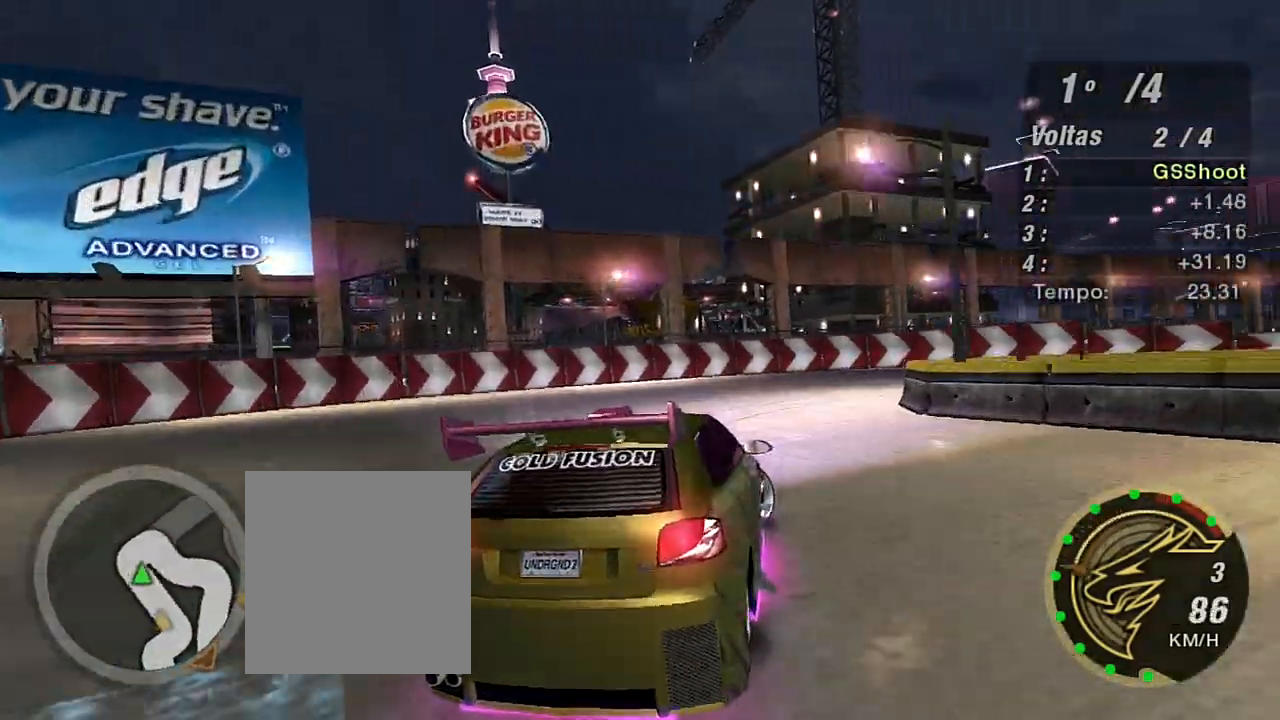
{"buttons": [], "left_stick": "right", "right_stick": "center", "events": [[134, "left_stick", "center"], [234, "L1", "down"], [267, "left_stick", "up"], [334, "L1", "up"], [367, "left_stick", "right"]]}
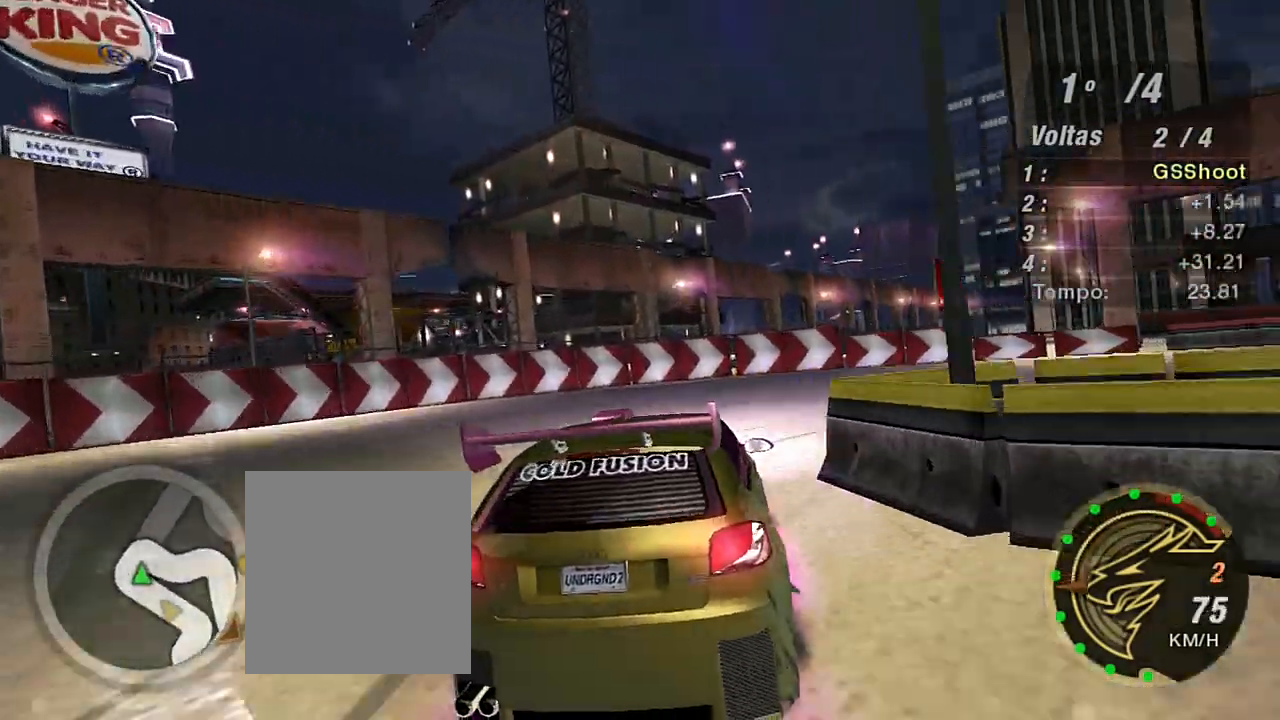
{"buttons": ["R2"], "left_stick": "right", "right_stick": "center", "events": [[367, "R2", "down"]]}
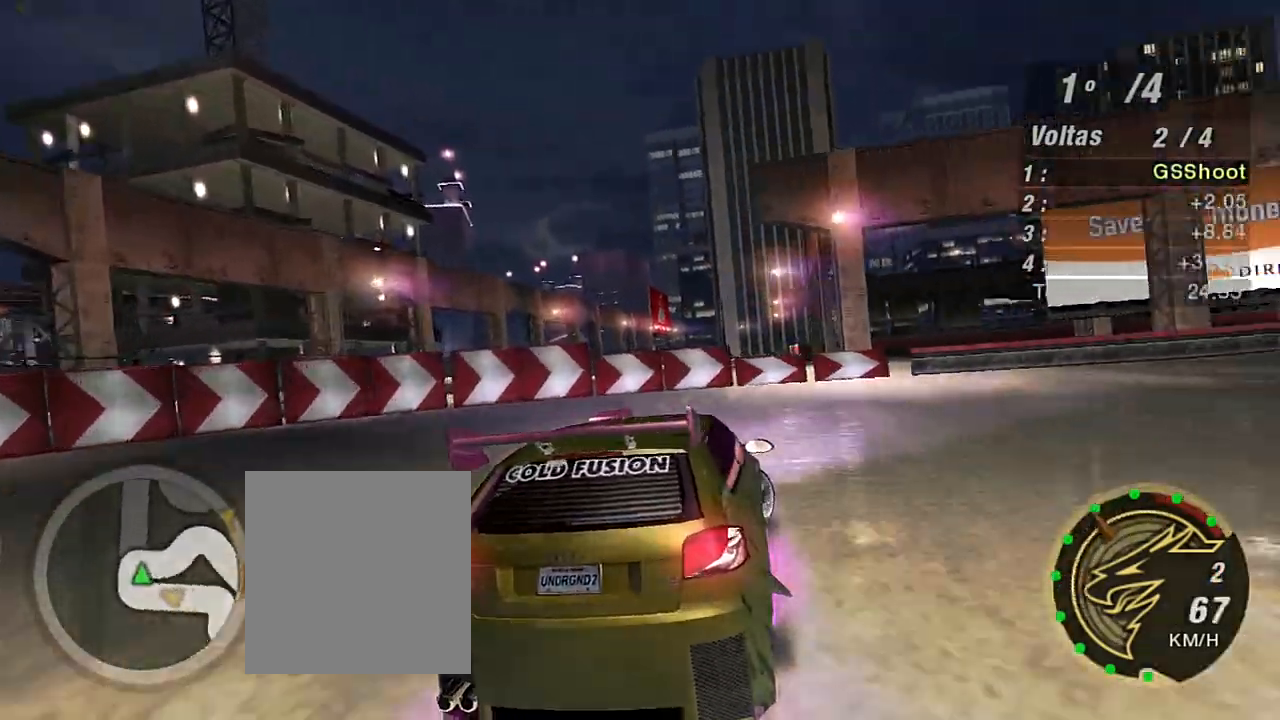
{"buttons": ["R2"], "left_stick": "up-right", "right_stick": "center", "events": [[367, "left_stick", "up-right"]]}
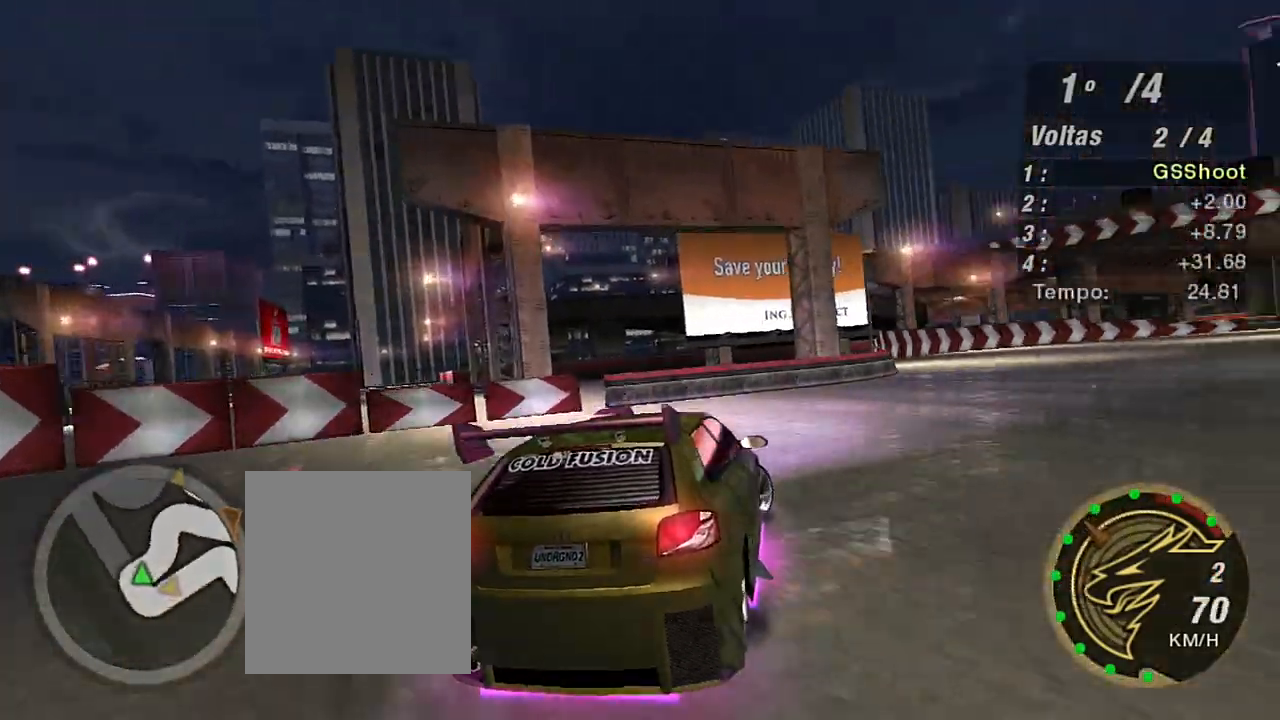
{"buttons": ["R2"], "left_stick": "center", "right_stick": "center", "events": [[500, "left_stick", "center"]]}
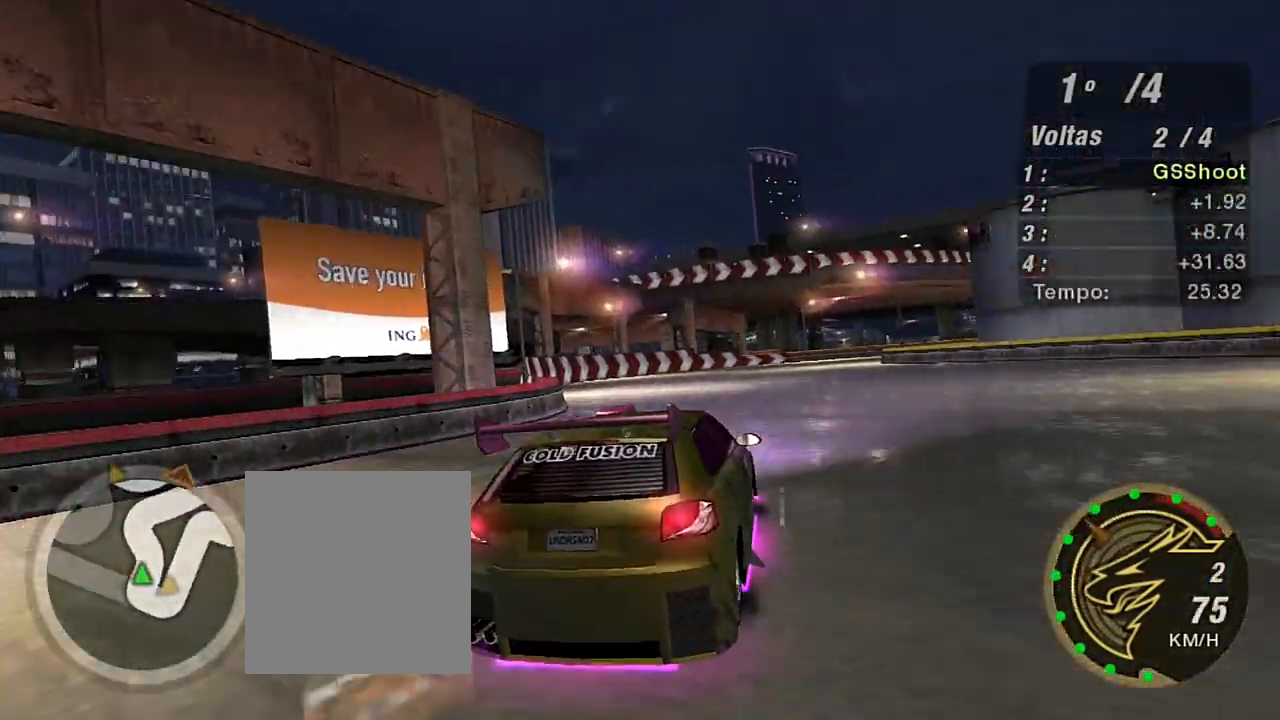
{"buttons": ["R2"], "left_stick": "center", "right_stick": "center", "events": [[134, "left_stick", "left"], [301, "left_stick", "center"]]}
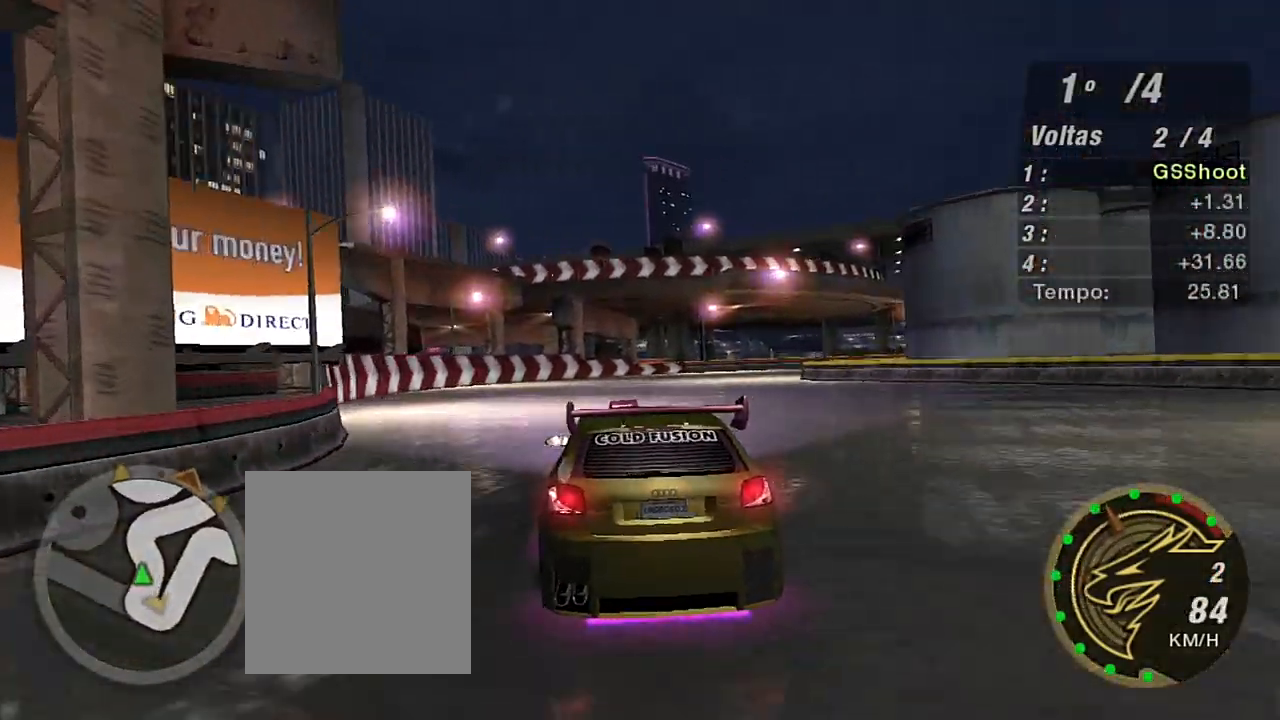
{"buttons": ["R2"], "left_stick": "center", "right_stick": "center", "events": [[66, "left_stick", "right"], [233, "left_stick", "up-right"], [333, "left_stick", "center"]]}
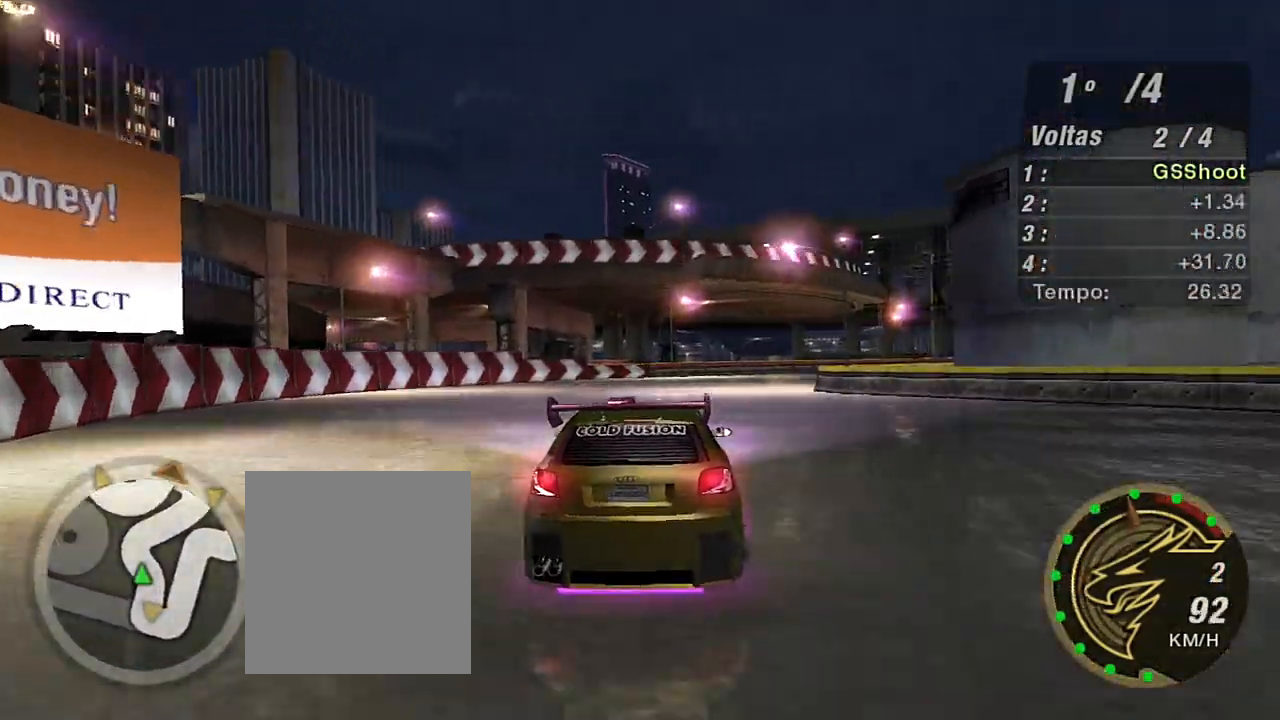
{"buttons": ["R2"], "left_stick": "up-right", "right_stick": "center", "events": [[134, "left_stick", "right"], [267, "left_stick", "up-right"]]}
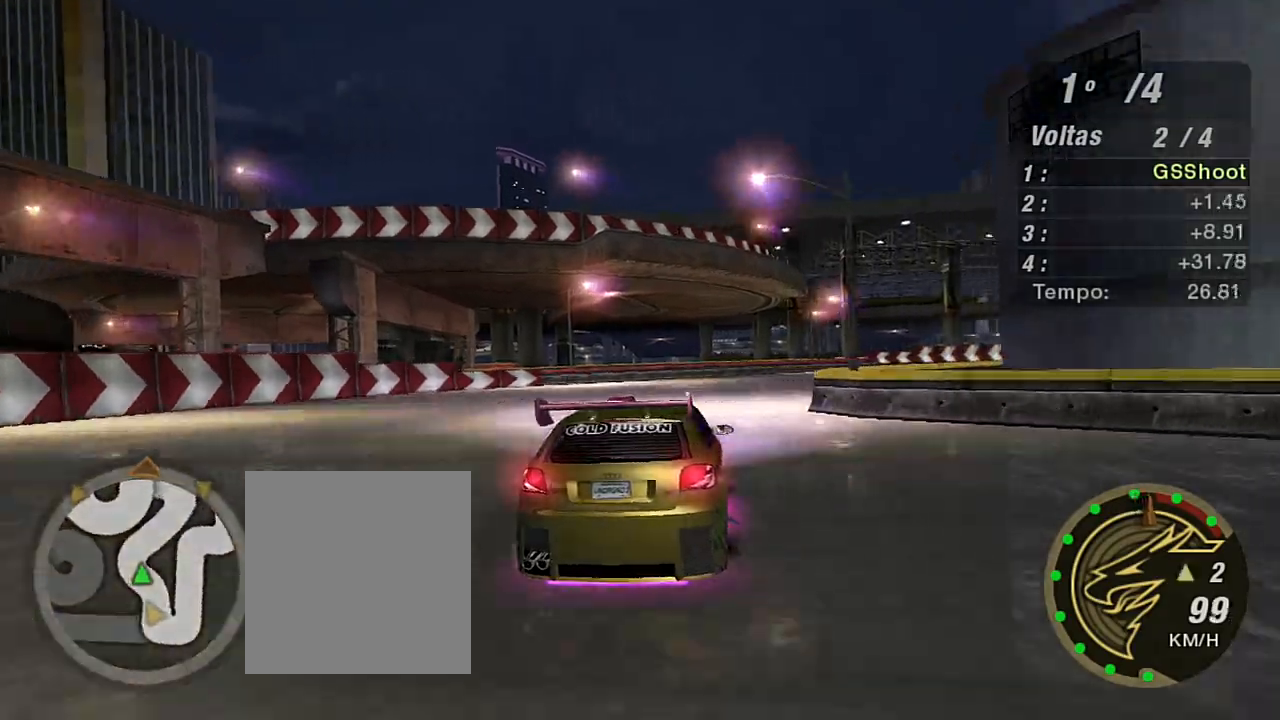
{"buttons": ["R2"], "left_stick": "up-right", "right_stick": "center", "events": [[33, "left_stick", "center"], [133, "R1", "down"], [167, "left_stick", "right"], [267, "R1", "up"], [500, "left_stick", "up-right"]]}
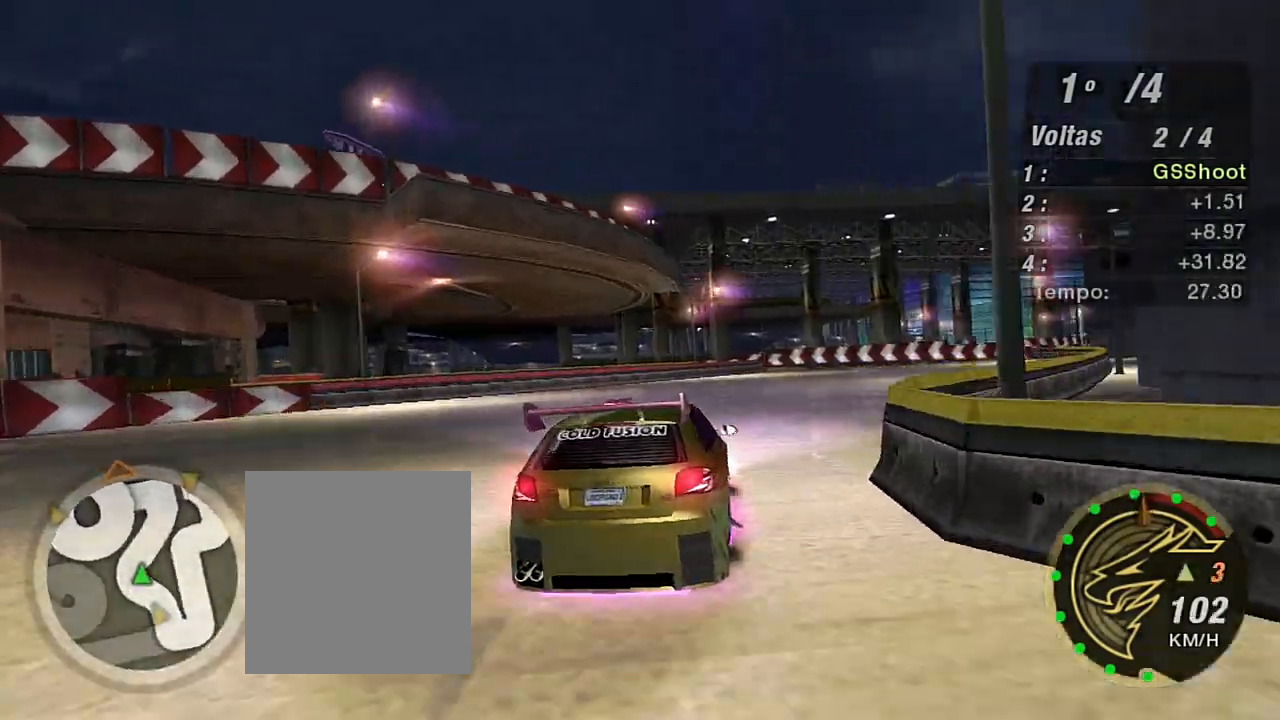
{"buttons": ["R2"], "left_stick": "up-right", "right_stick": "center", "events": []}
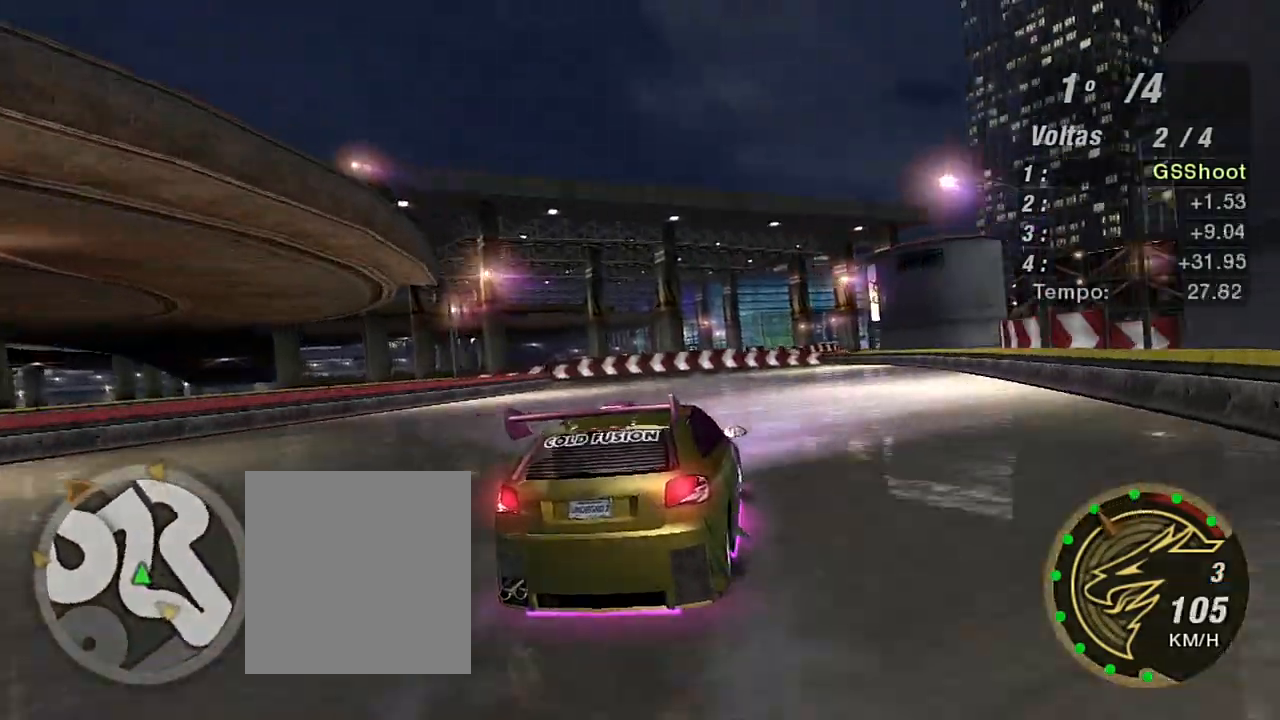
{"buttons": ["R2"], "left_stick": "left", "right_stick": "center", "events": [[66, "left_stick", "center"], [300, "left_stick", "left"]]}
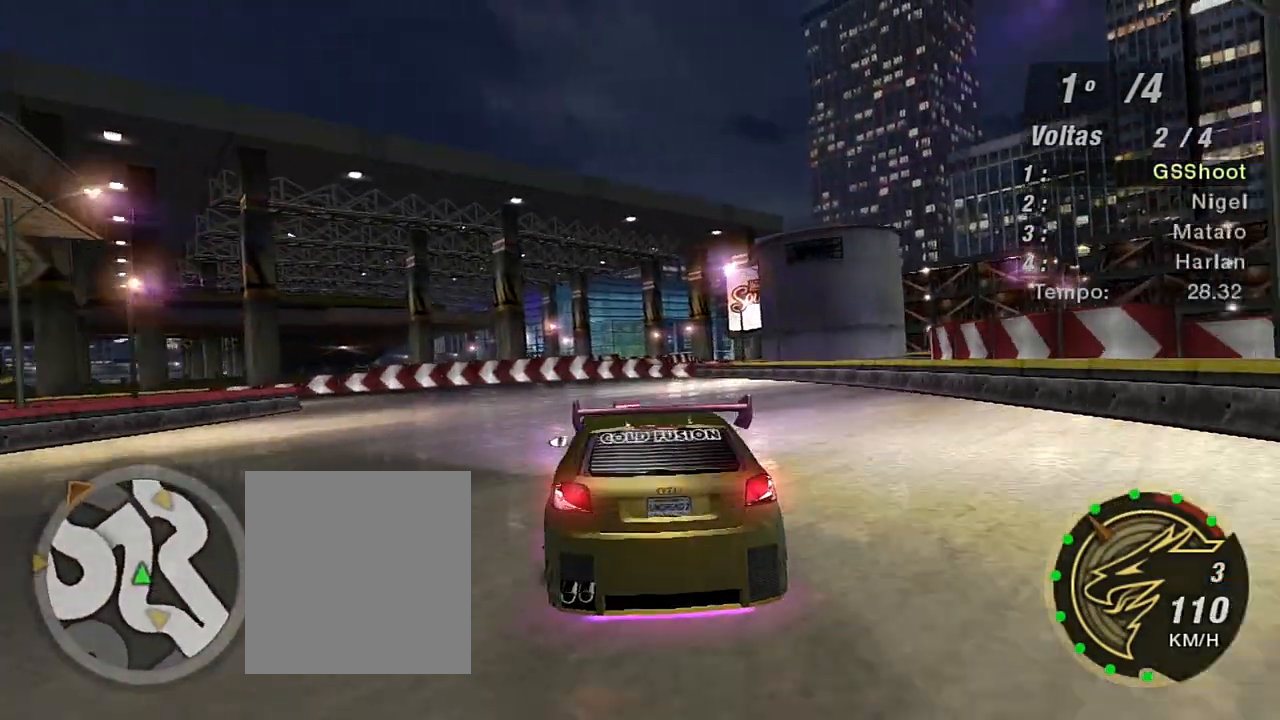
{"buttons": [], "left_stick": "left", "right_stick": "center", "events": [[167, "left_stick", "center"], [234, "left_stick", "left"], [401, "L2", "down"], [434, "R2", "up"], [501, "L2", "up"]]}
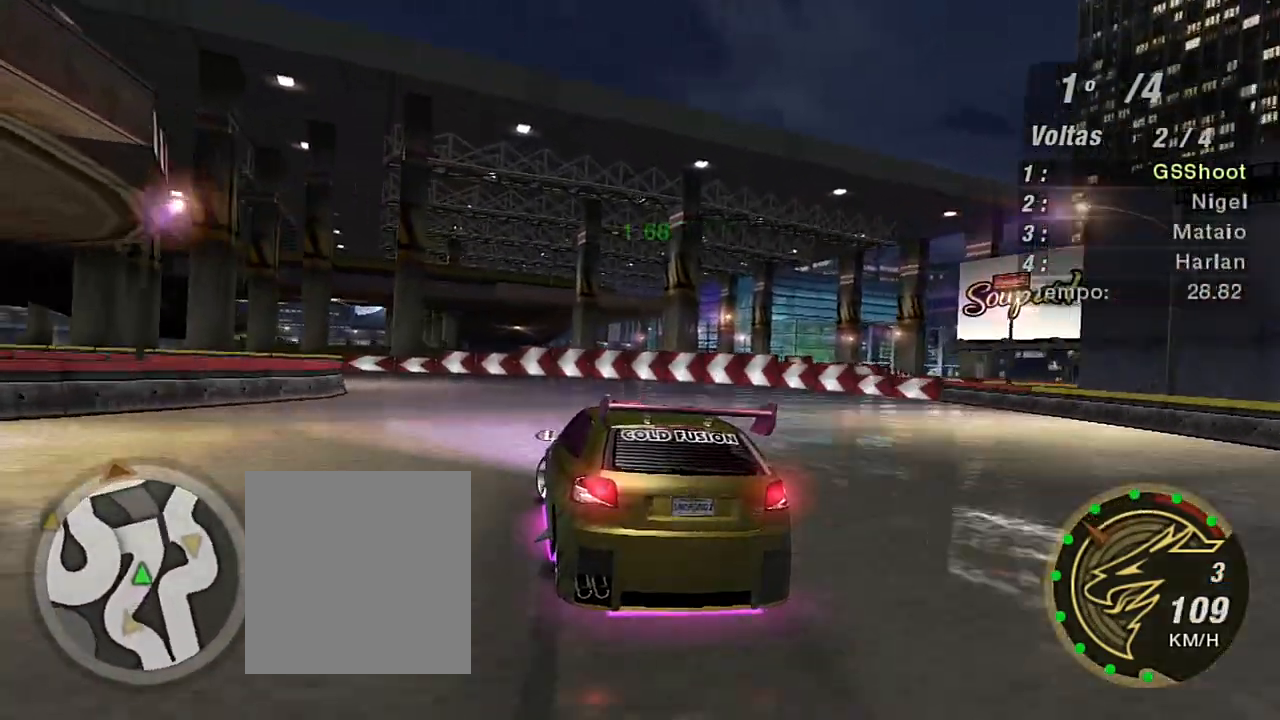
{"buttons": ["R2"], "left_stick": "left", "right_stick": "center", "events": [[100, "R2", "down"], [200, "left_stick", "center"], [300, "left_stick", "left"]]}
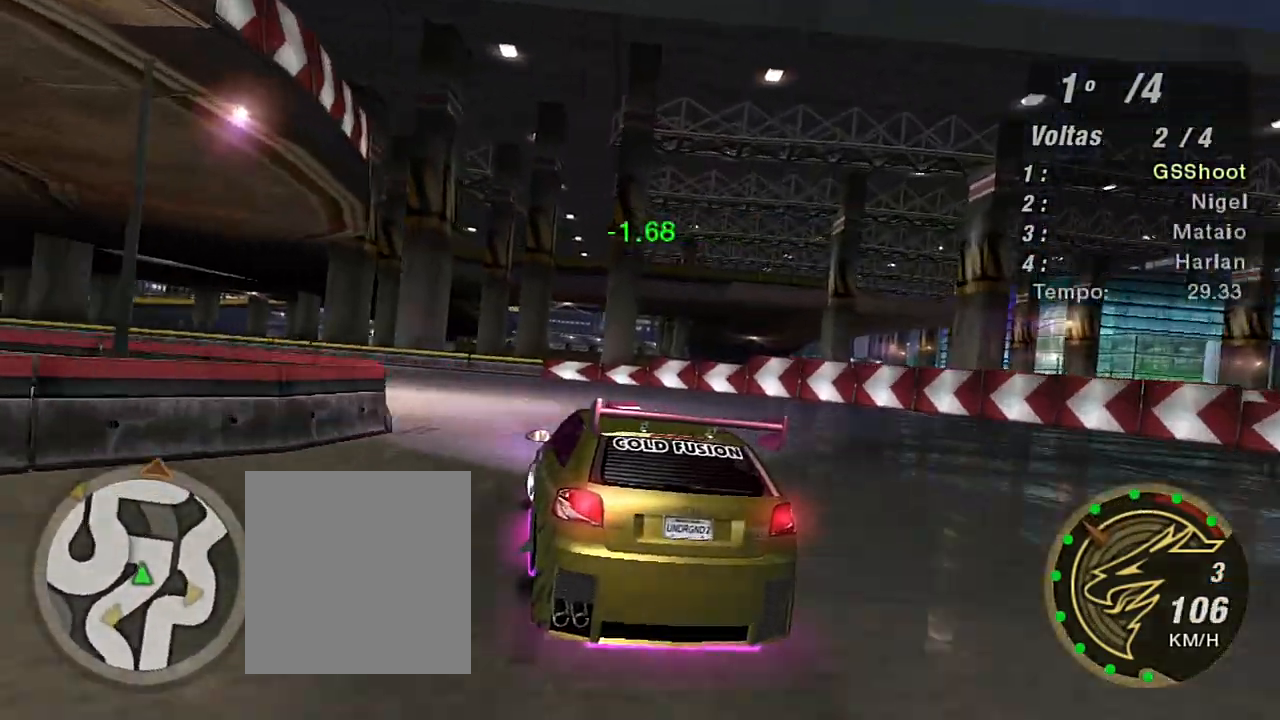
{"buttons": [], "left_stick": "left", "right_stick": "center", "events": [[34, "R2", "up"], [34, "left_stick", "down-left"], [167, "left_stick", "left"], [200, "L1", "down"], [301, "L1", "up"]]}
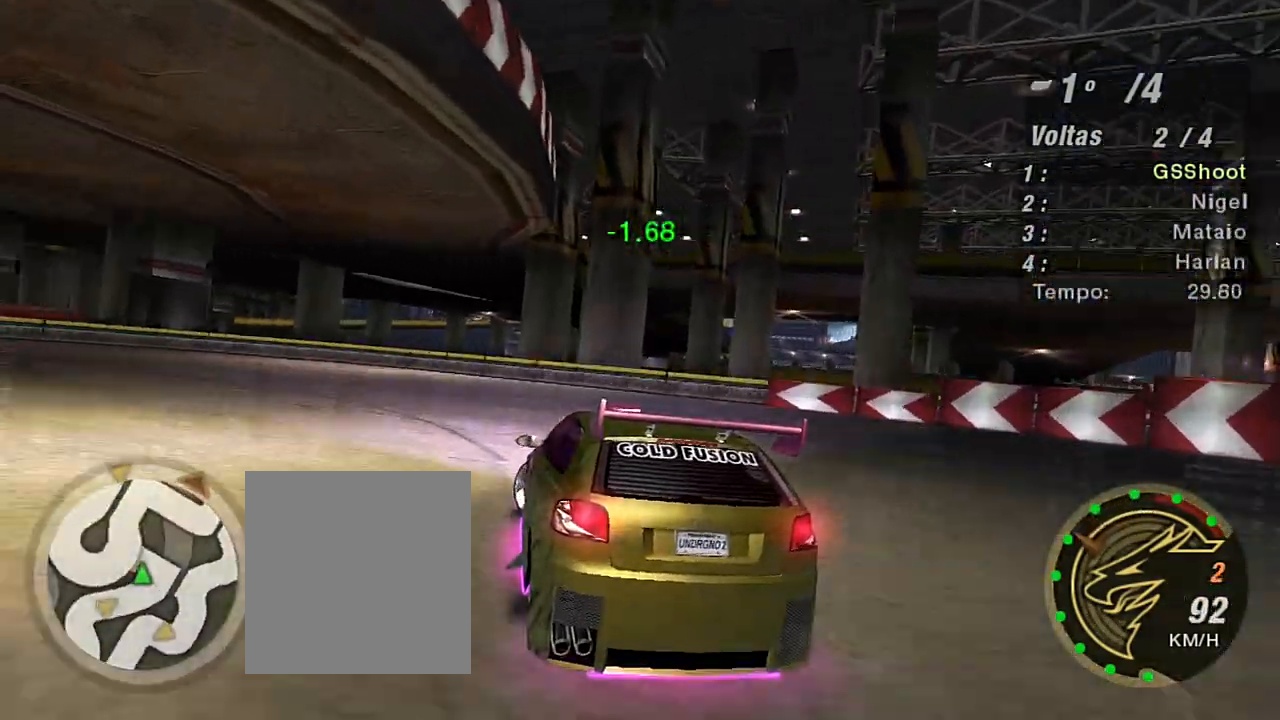
{"buttons": ["R2"], "left_stick": "left", "right_stick": "center", "events": [[300, "R2", "down"]]}